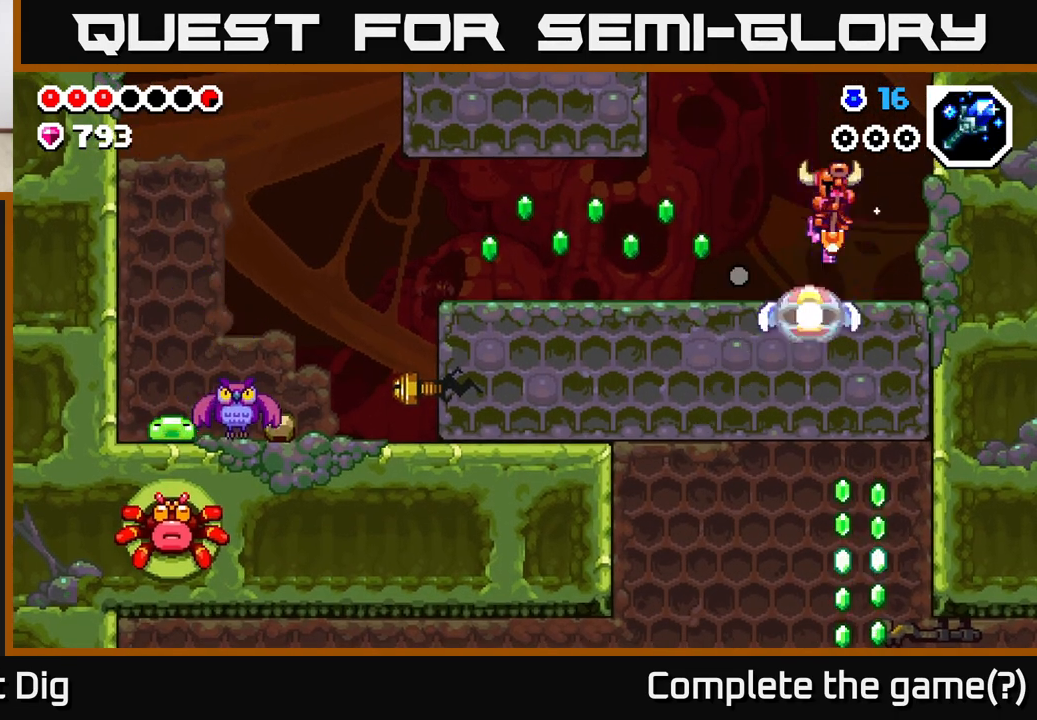
Gameplay with a controller (Xbox layout); each line is a JSON object with the inputs held at the frame after it. "events" lists button and stick changes between this image and that frame as [ms after this image, input, new state], when the widget could be followed in between.
{"buttons": ["DPAD_LEFT"], "left_stick": "center", "right_stick": "center", "events": []}
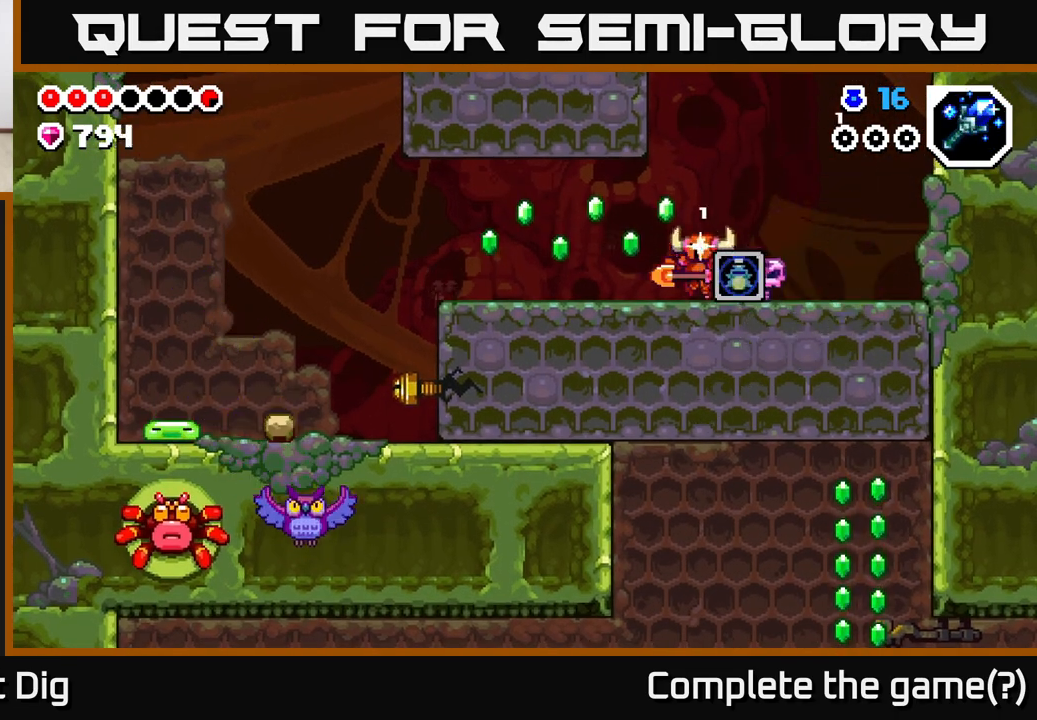
{"buttons": ["DPAD_LEFT"], "left_stick": "center", "right_stick": "center", "events": [[267, "A", "down"], [333, "A", "up"]]}
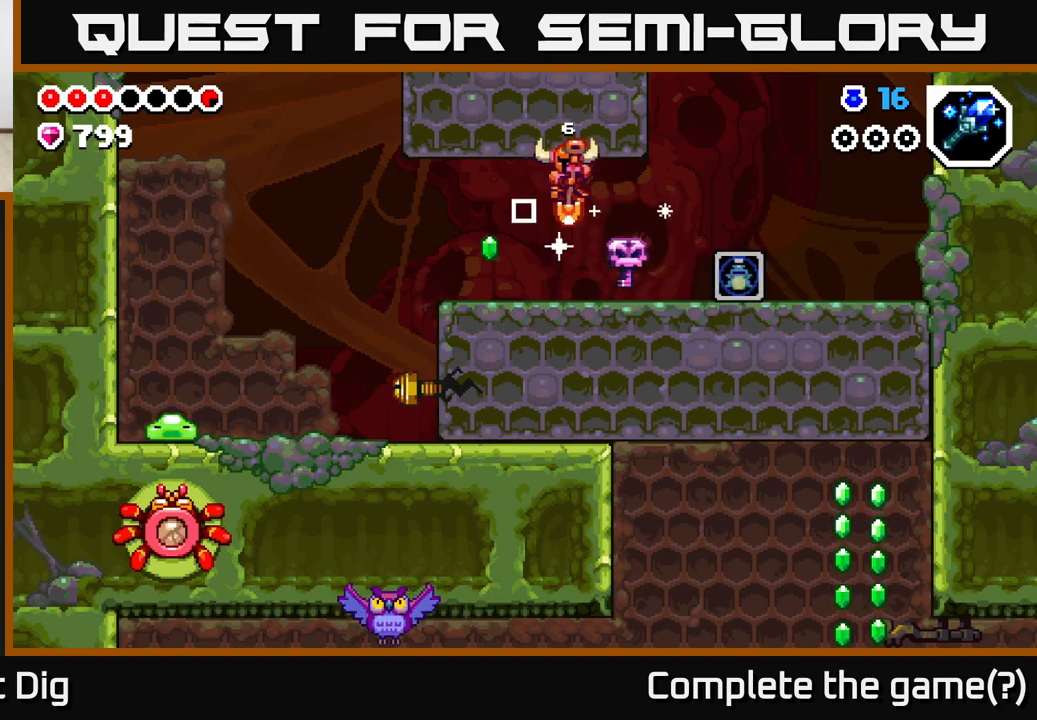
{"buttons": [], "left_stick": "center", "right_stick": "center", "events": [[333, "DPAD_LEFT", "up"]]}
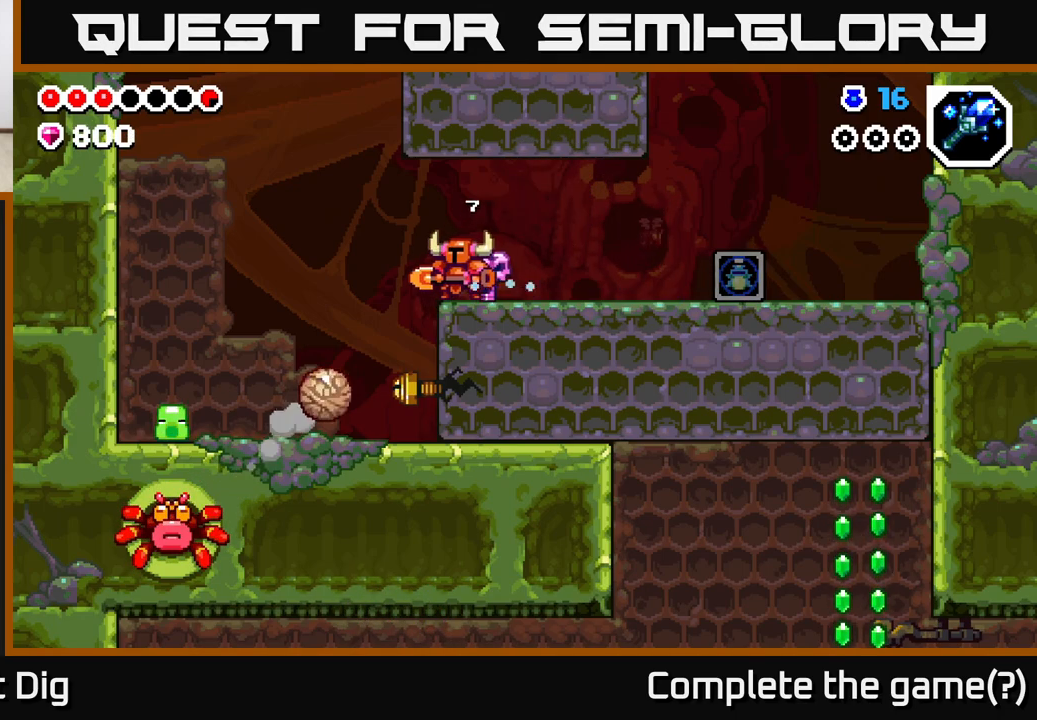
{"buttons": ["DPAD_DOWN", "DPAD_LEFT"], "left_stick": "center", "right_stick": "center", "events": [[300, "A", "down"], [317, "DPAD_RIGHT", "down"], [350, "DPAD_RIGHT", "up"], [383, "DPAD_LEFT", "down"], [417, "A", "up"], [500, "DPAD_DOWN", "down"]]}
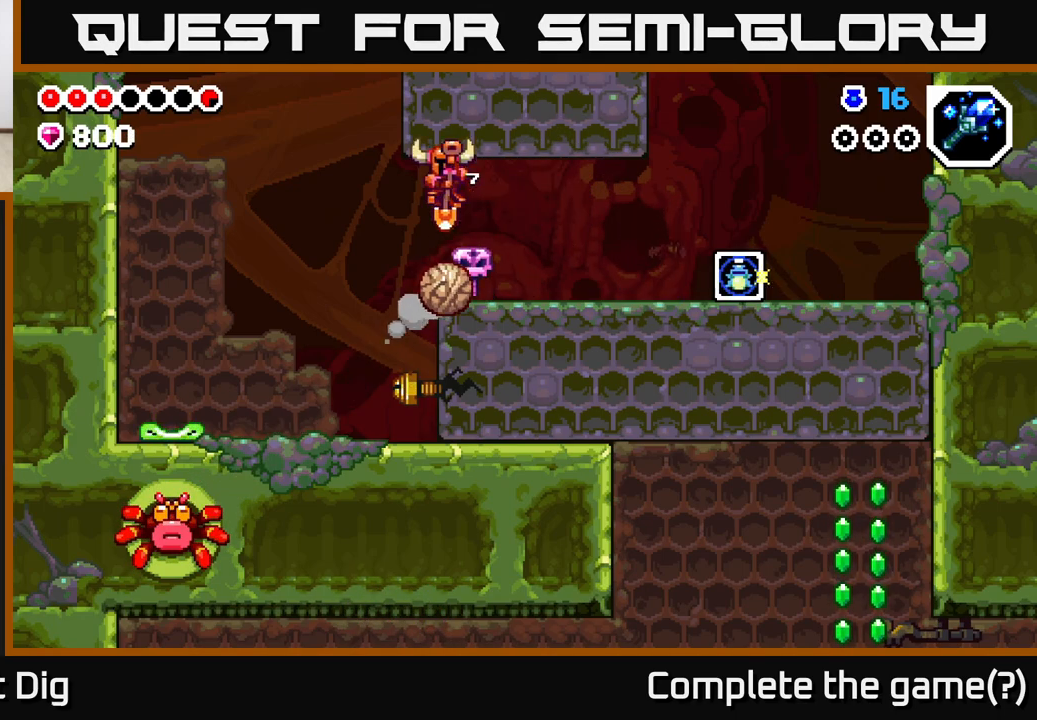
{"buttons": ["DPAD_LEFT"], "left_stick": "center", "right_stick": "center", "events": [[17, "DPAD_LEFT", "up"], [33, "DPAD_RIGHT", "down"], [150, "DPAD_DOWN", "up"], [350, "DPAD_RIGHT", "up"], [433, "DPAD_LEFT", "down"]]}
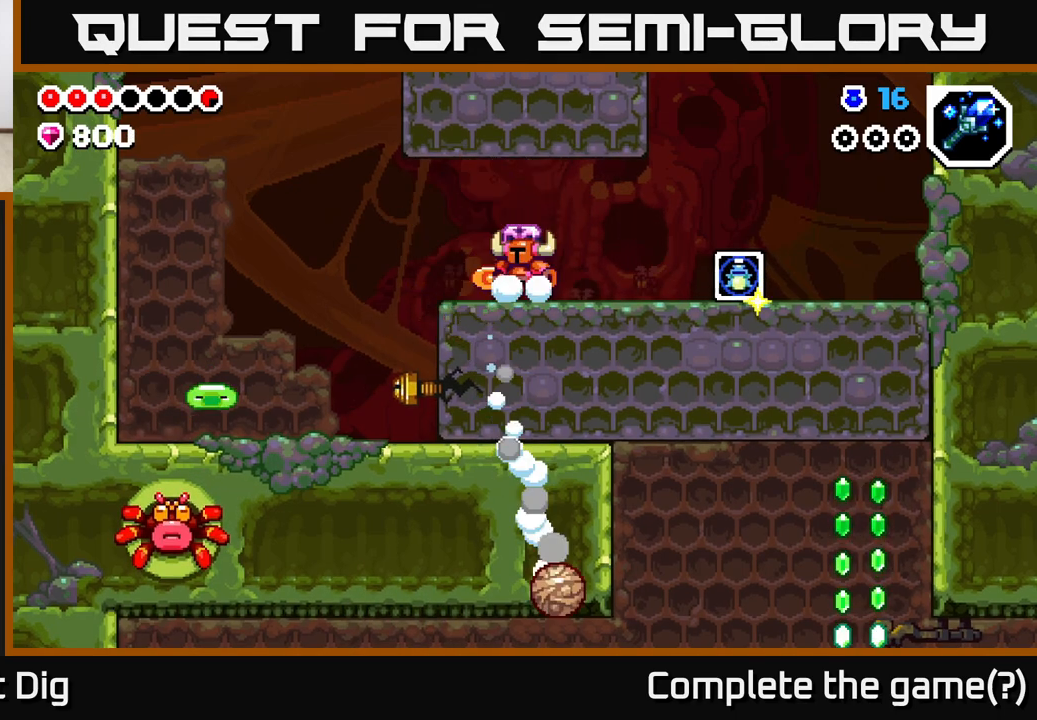
{"buttons": ["DPAD_LEFT"], "left_stick": "center", "right_stick": "center", "events": []}
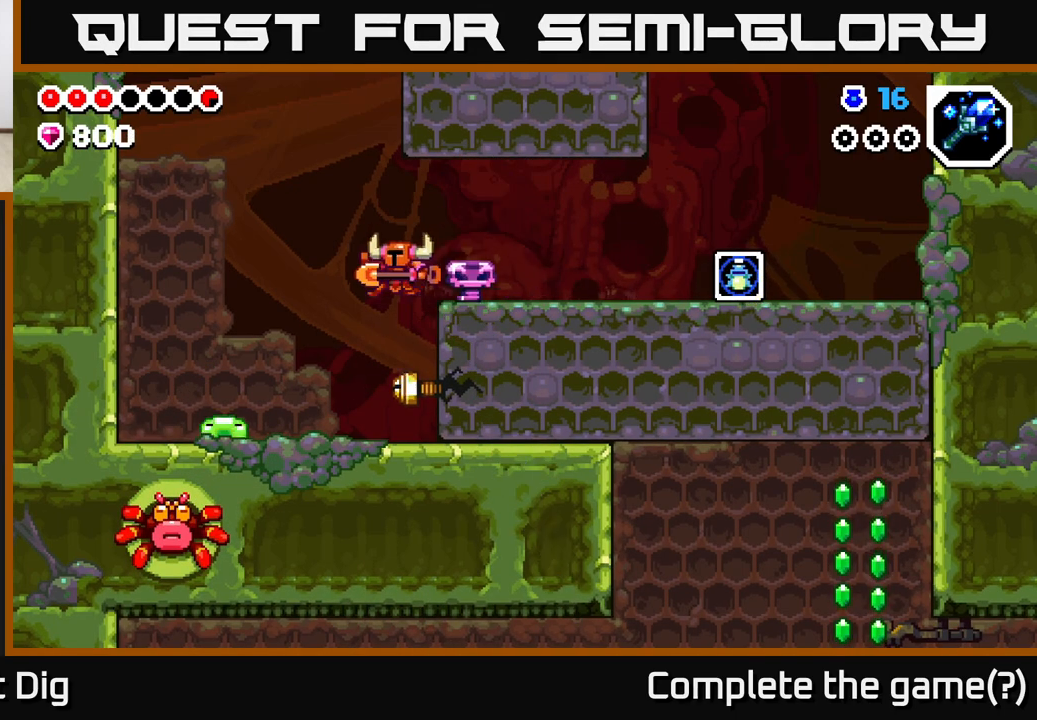
{"buttons": ["X"], "left_stick": "center", "right_stick": "center", "events": [[217, "DPAD_LEFT", "up"], [300, "X", "down"], [400, "X", "up"], [500, "X", "down"]]}
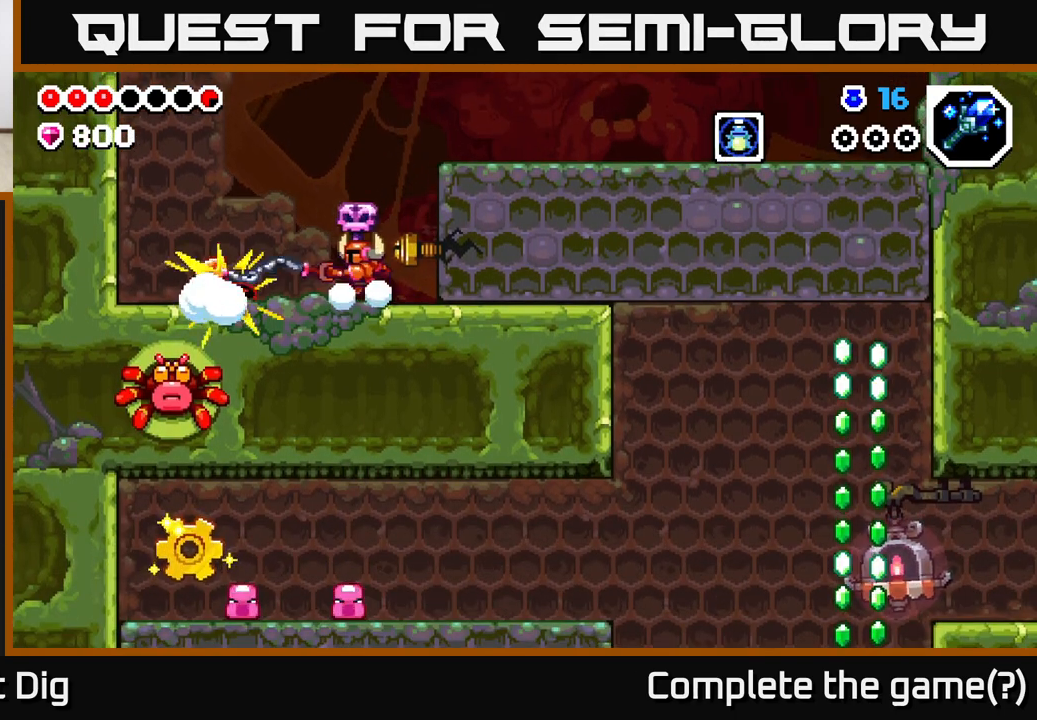
{"buttons": ["DPAD_LEFT"], "left_stick": "center", "right_stick": "center", "events": [[100, "X", "up"], [217, "DPAD_LEFT", "down"], [367, "DPAD_LEFT", "up"], [500, "DPAD_LEFT", "down"]]}
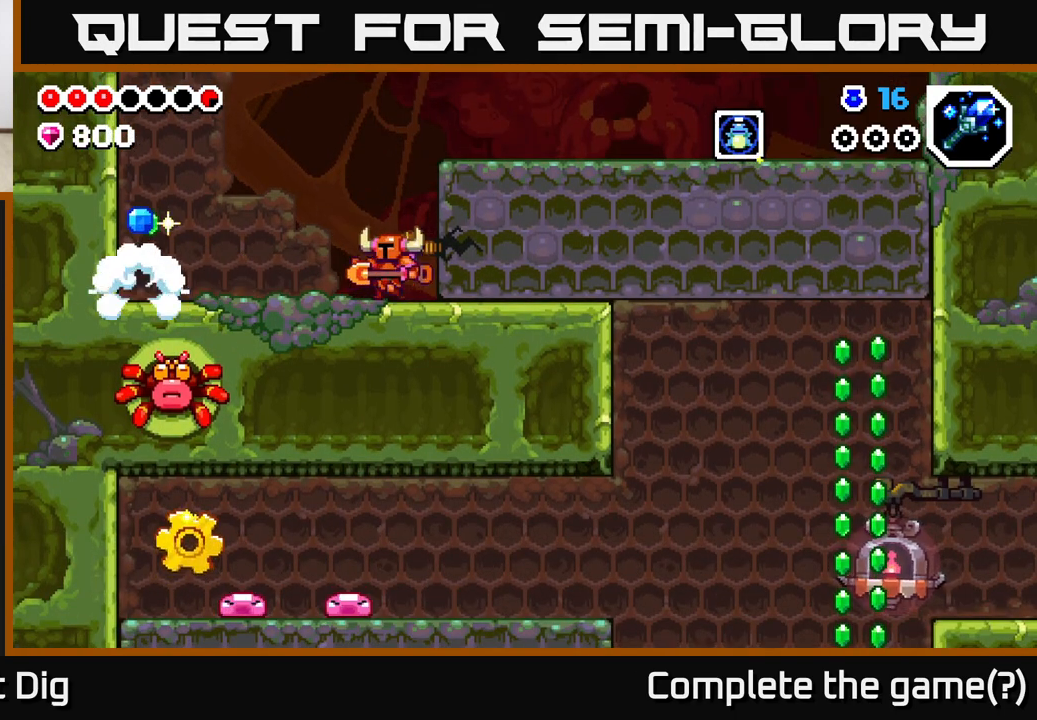
{"buttons": ["DPAD_LEFT"], "left_stick": "center", "right_stick": "center", "events": [[83, "DPAD_LEFT", "up"], [83, "DPAD_RIGHT", "down"], [133, "X", "down"], [167, "DPAD_RIGHT", "up"], [217, "X", "up"], [467, "DPAD_LEFT", "down"]]}
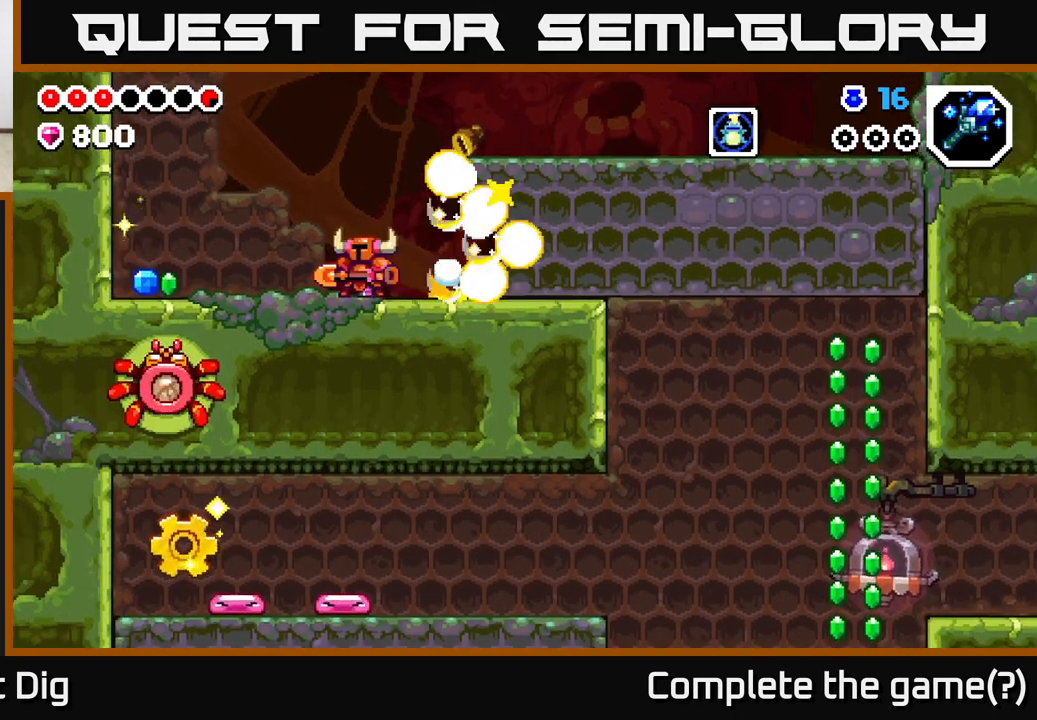
{"buttons": ["DPAD_LEFT"], "left_stick": "center", "right_stick": "center", "events": [[267, "A", "down"], [400, "A", "up"]]}
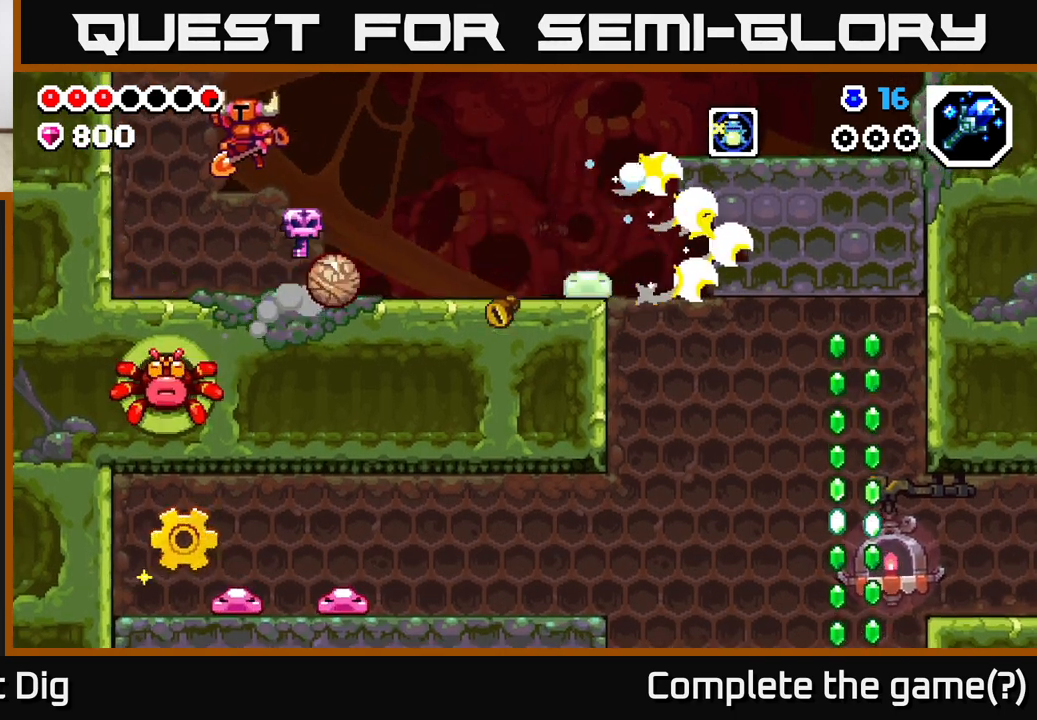
{"buttons": ["DPAD_RIGHT"], "left_stick": "center", "right_stick": "center", "events": [[317, "DPAD_LEFT", "up"], [400, "DPAD_RIGHT", "down"]]}
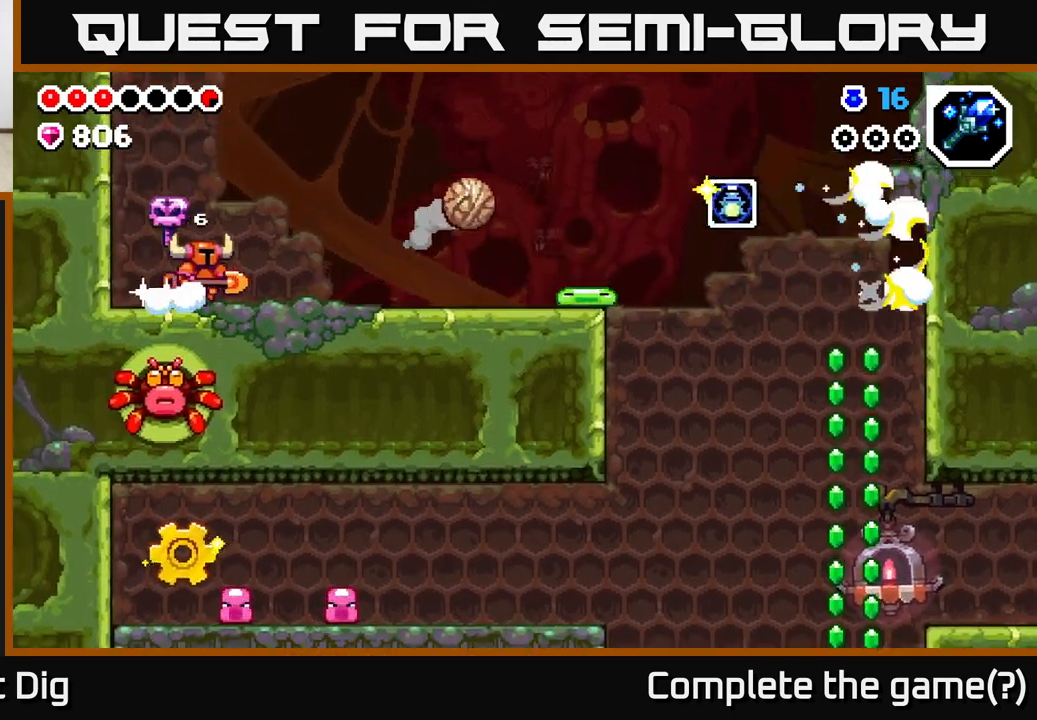
{"buttons": ["DPAD_RIGHT"], "left_stick": "center", "right_stick": "center", "events": []}
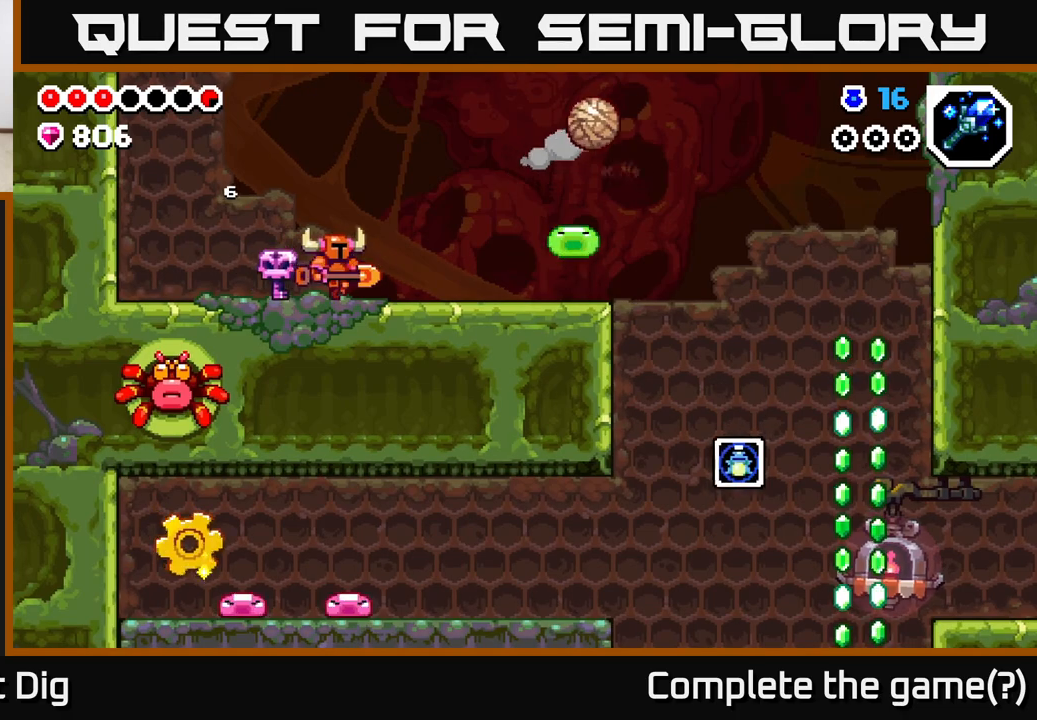
{"buttons": ["DPAD_RIGHT"], "left_stick": "center", "right_stick": "center", "events": [[100, "X", "down"], [200, "X", "up"], [317, "X", "down"], [417, "X", "up"]]}
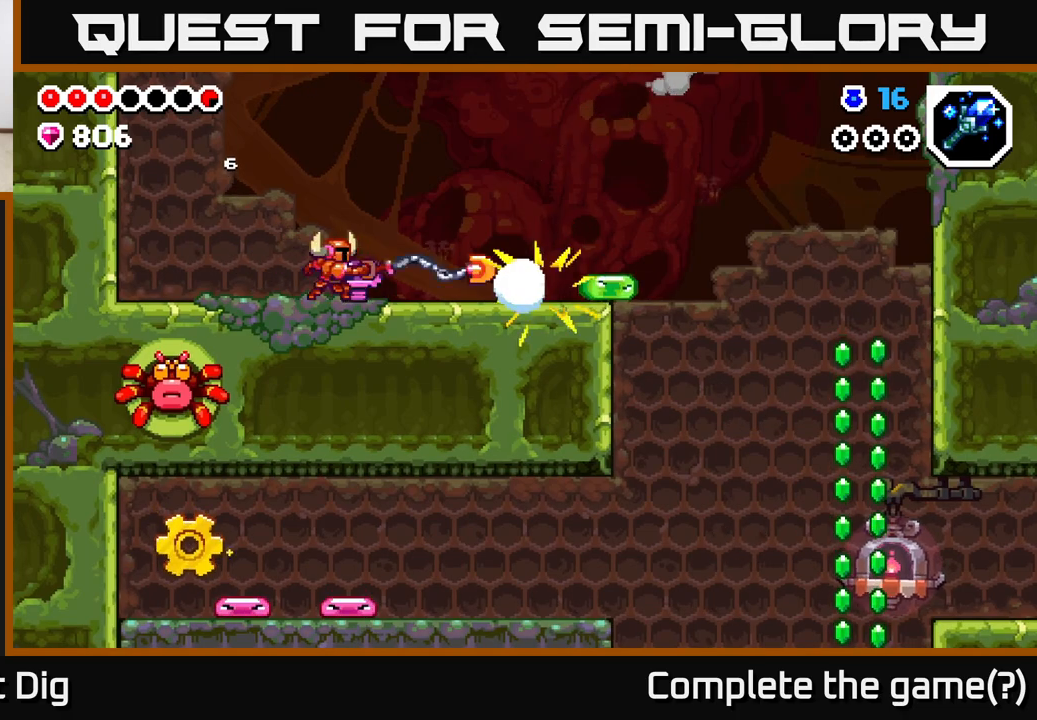
{"buttons": ["DPAD_RIGHT"], "left_stick": "center", "right_stick": "center", "events": []}
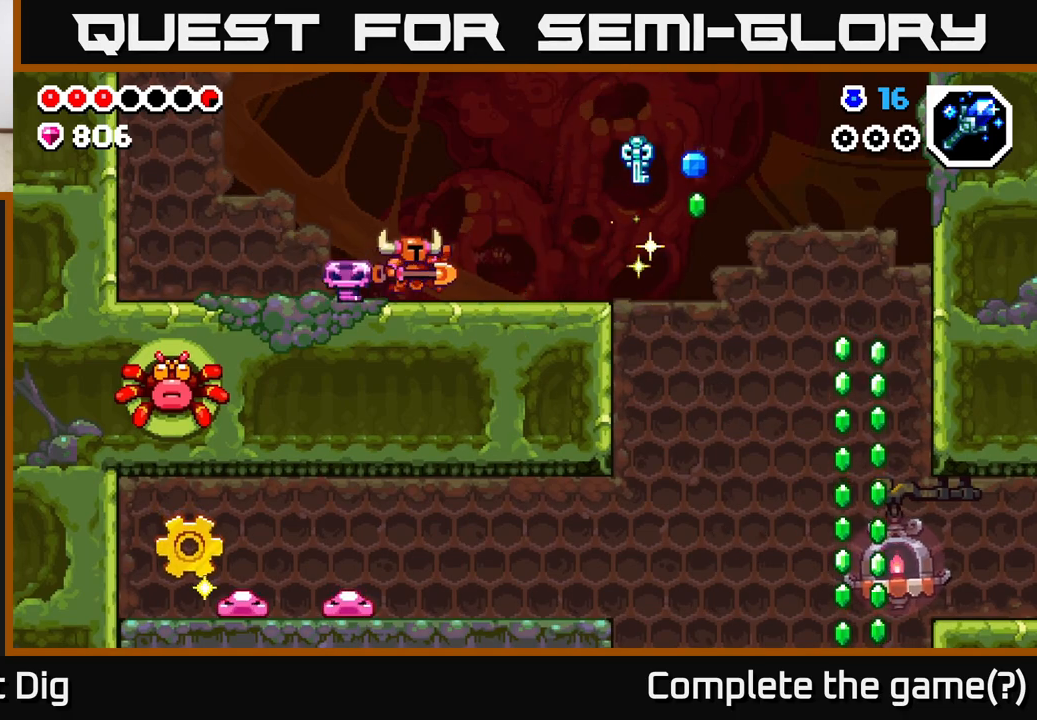
{"buttons": ["DPAD_RIGHT"], "left_stick": "center", "right_stick": "center", "events": []}
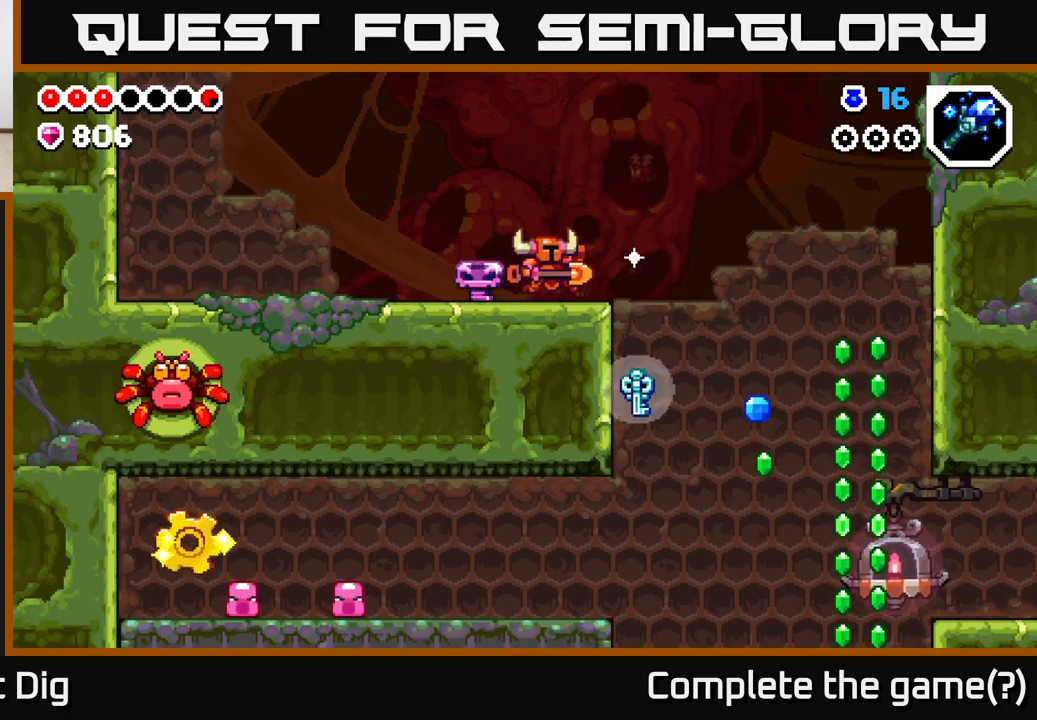
{"buttons": ["DPAD_RIGHT"], "left_stick": "center", "right_stick": "center", "events": [[300, "A", "down"], [483, "A", "up"]]}
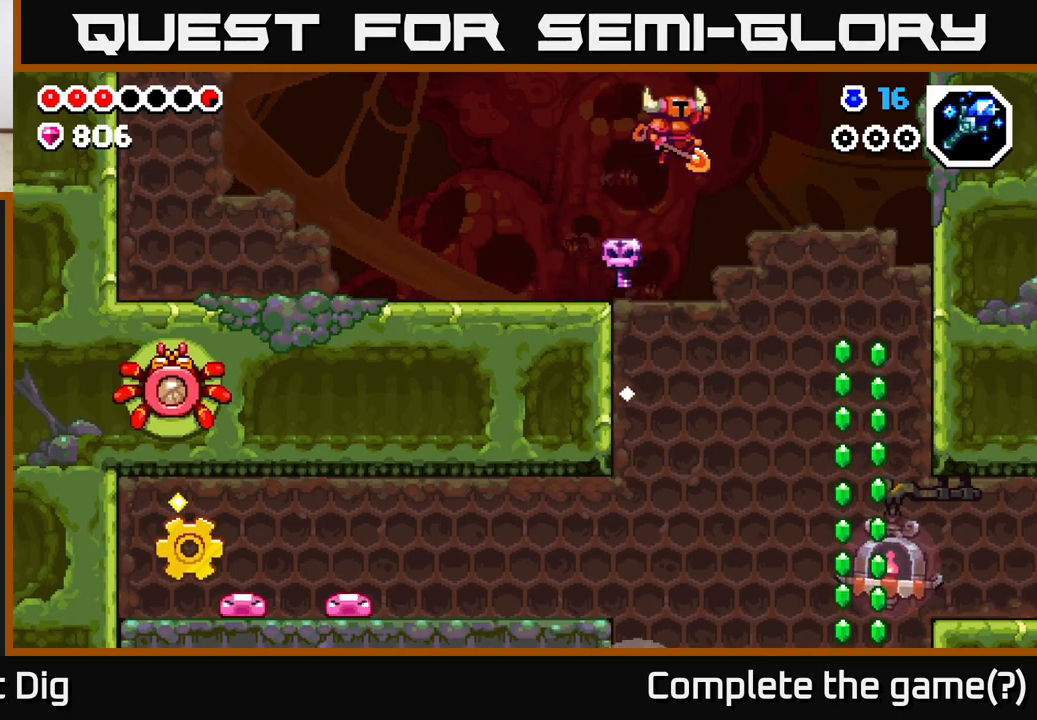
{"buttons": ["DPAD_RIGHT"], "left_stick": "center", "right_stick": "center", "events": []}
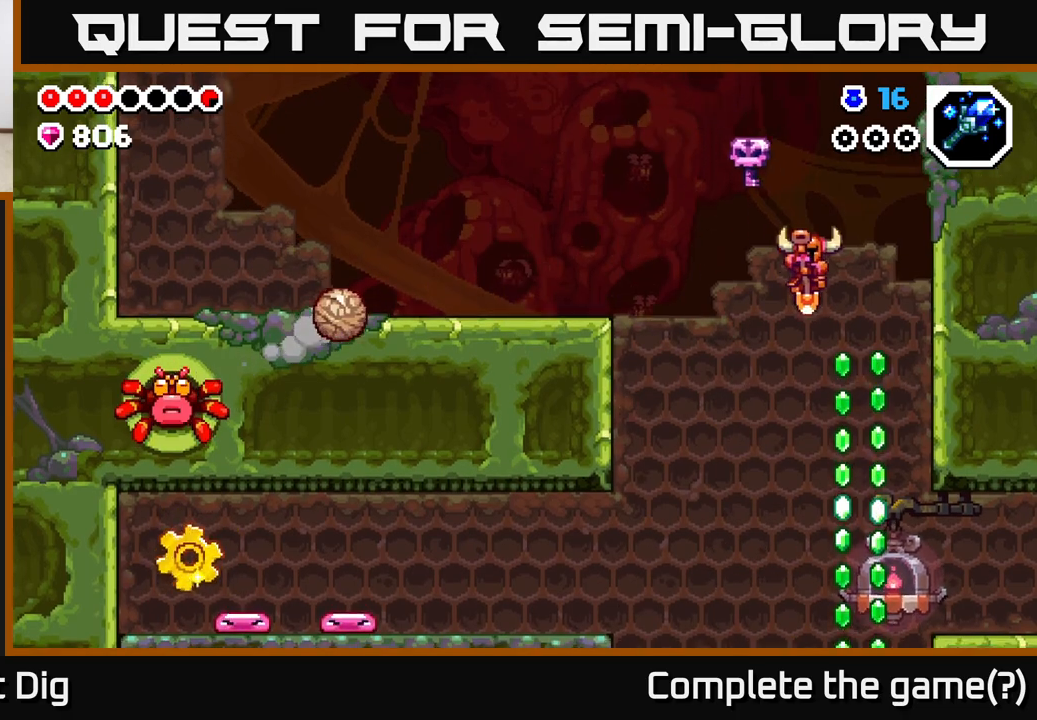
{"buttons": ["A"], "left_stick": "center", "right_stick": "center", "events": [[100, "A", "down"], [117, "DPAD_RIGHT", "up"], [283, "DPAD_RIGHT", "down"], [400, "DPAD_RIGHT", "up"]]}
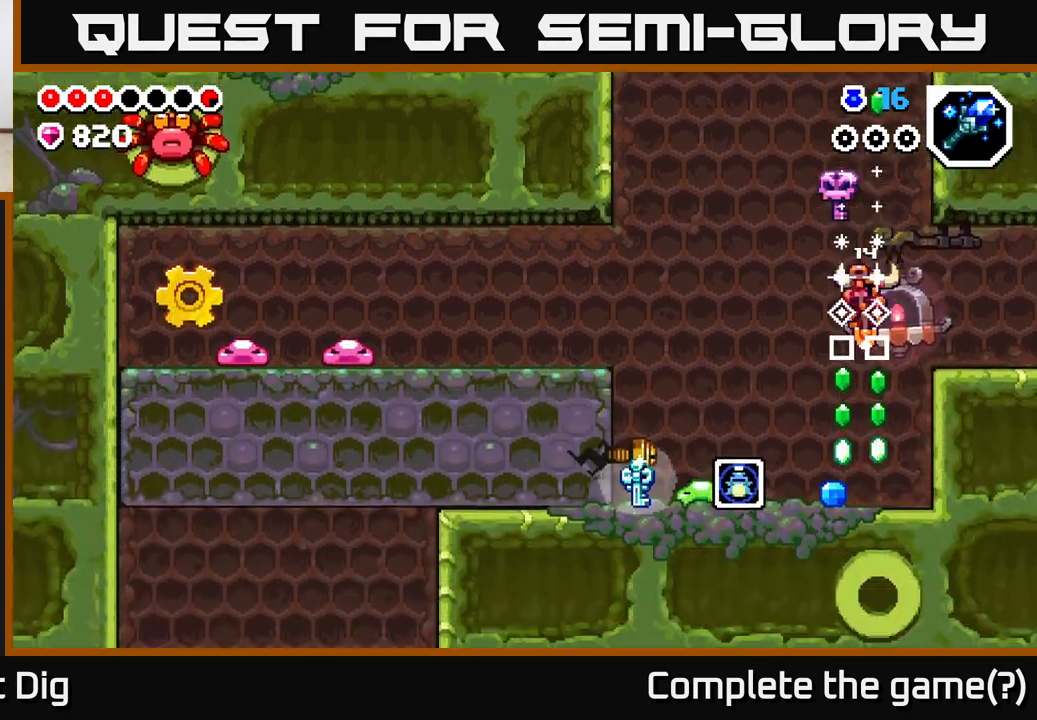
{"buttons": ["A", "DPAD_RIGHT"], "left_stick": "center", "right_stick": "center", "events": [[33, "DPAD_LEFT", "down"], [67, "A", "up"], [100, "DPAD_LEFT", "up"], [133, "DPAD_RIGHT", "down"], [200, "DPAD_RIGHT", "up"], [317, "A", "down"], [333, "DPAD_RIGHT", "down"]]}
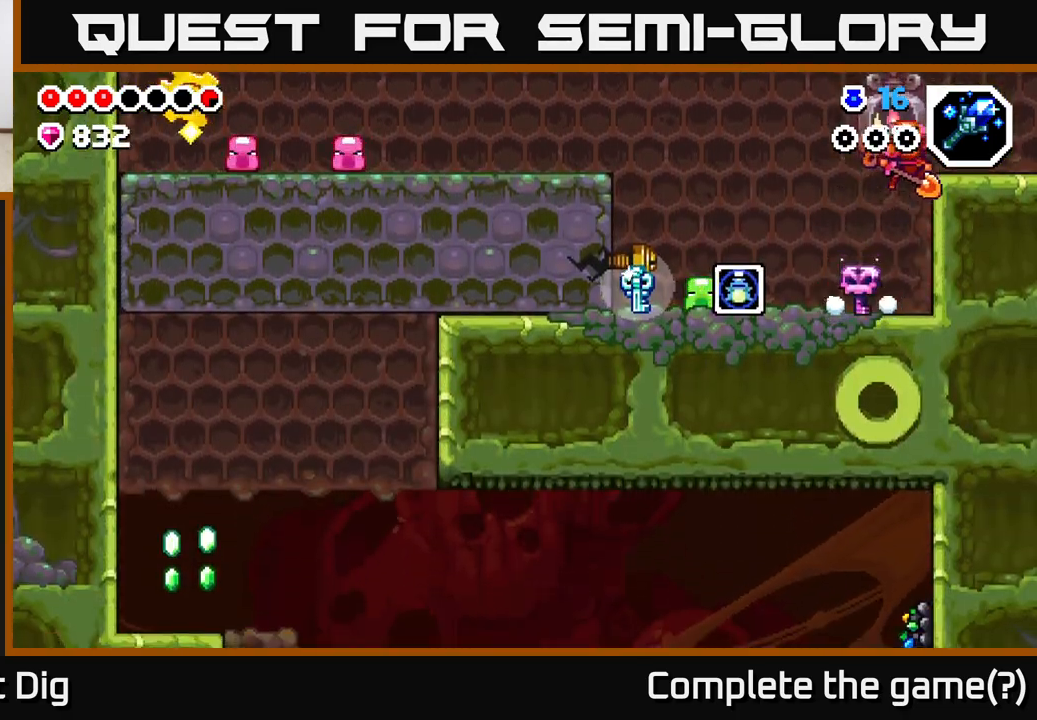
{"buttons": ["DPAD_LEFT"], "left_stick": "center", "right_stick": "center", "events": [[200, "A", "up"], [233, "DPAD_RIGHT", "up"], [267, "DPAD_LEFT", "down"]]}
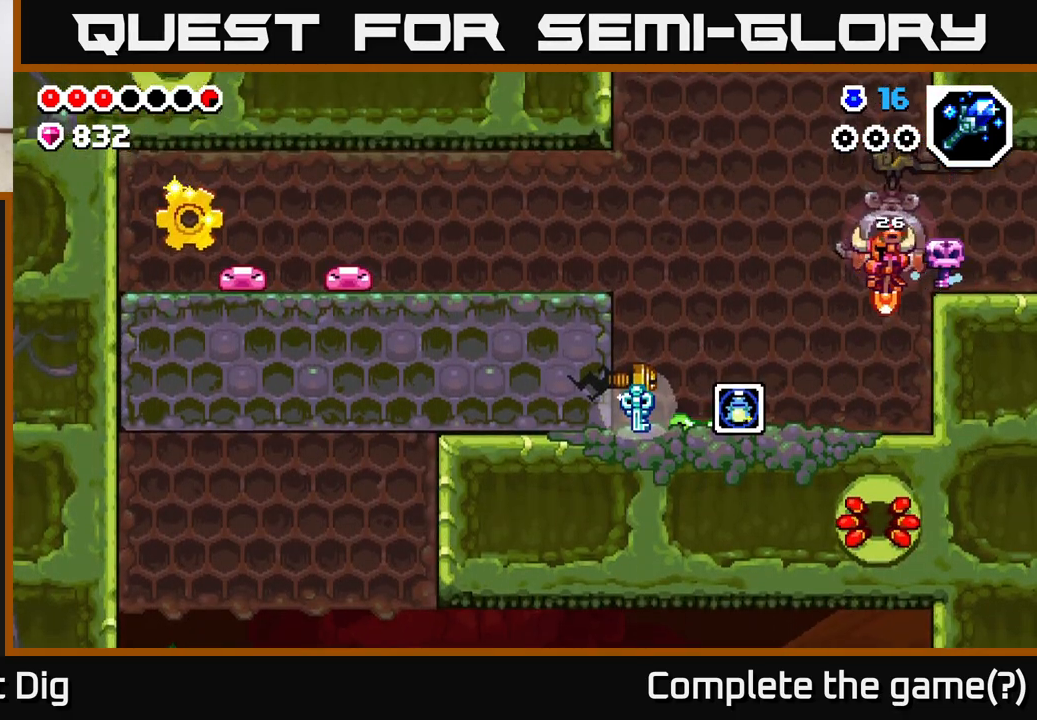
{"buttons": ["X"], "left_stick": "center", "right_stick": "center", "events": [[100, "DPAD_LEFT", "up"], [267, "X", "down"], [383, "X", "up"], [450, "X", "down"]]}
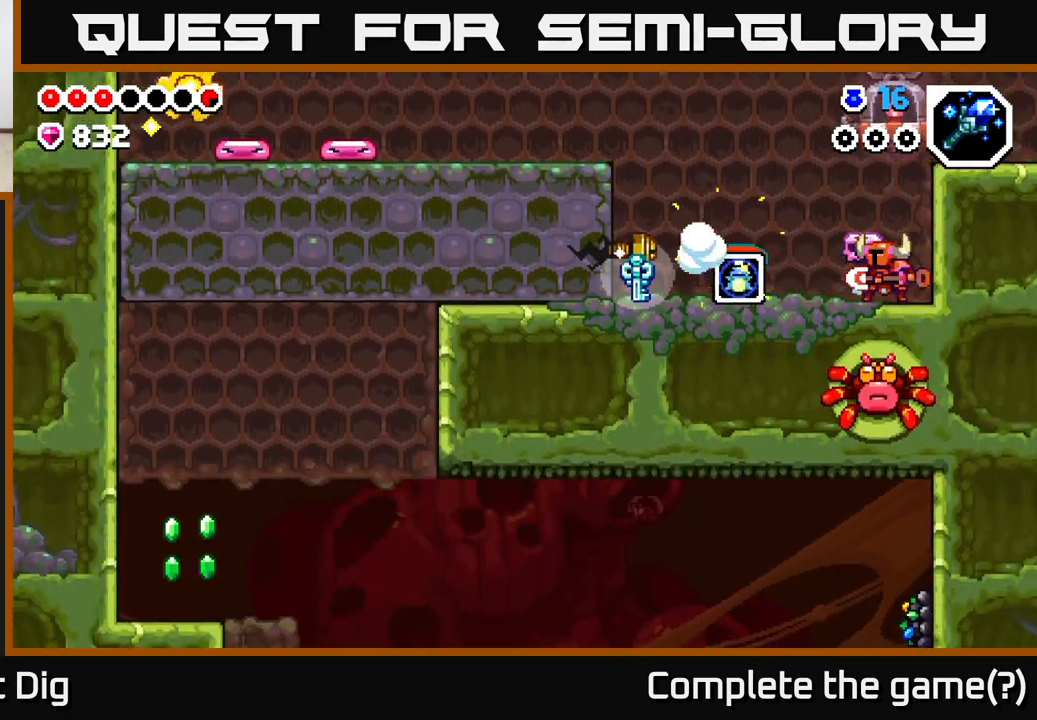
{"buttons": ["DPAD_LEFT"], "left_stick": "center", "right_stick": "center", "events": [[67, "X", "up"], [100, "DPAD_LEFT", "down"], [117, "A", "down"], [367, "A", "up"]]}
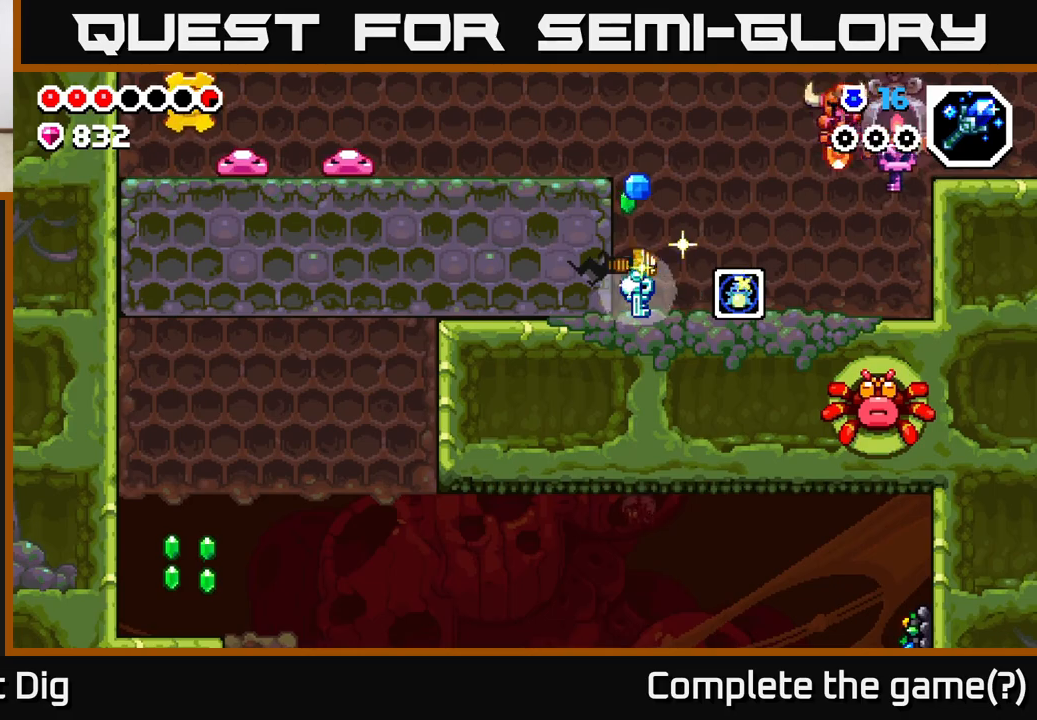
{"buttons": ["A", "DPAD_LEFT"], "left_stick": "center", "right_stick": "center", "events": [[50, "DPAD_LEFT", "up"], [300, "DPAD_LEFT", "down"], [367, "A", "down"]]}
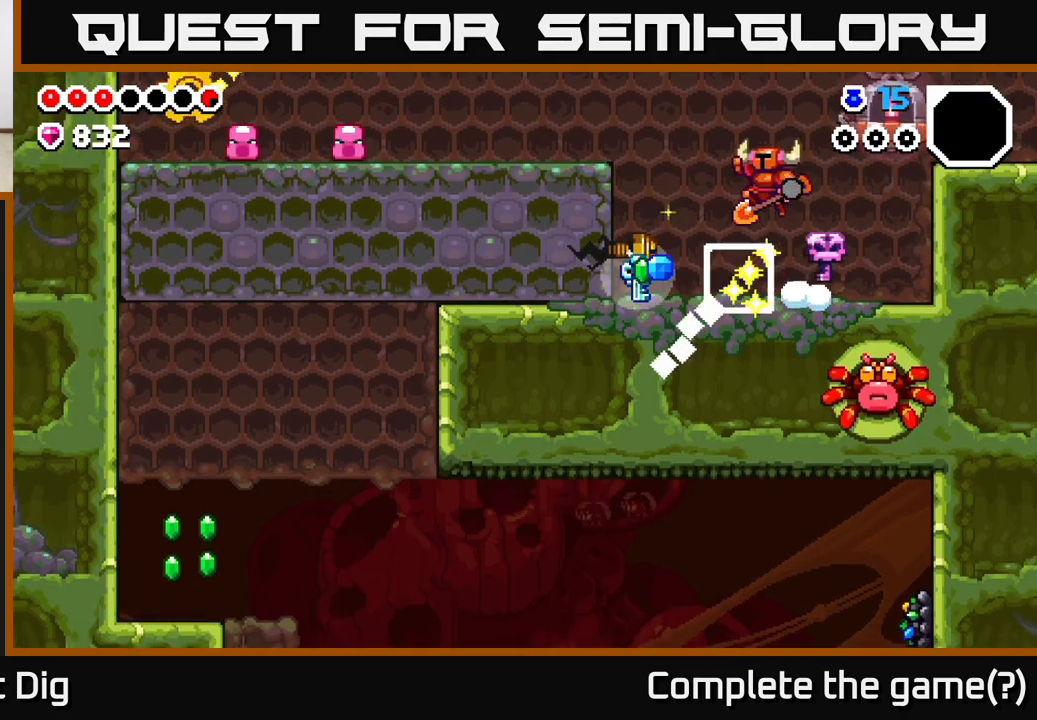
{"buttons": [], "left_stick": "center", "right_stick": "center", "events": [[67, "A", "up"], [400, "DPAD_LEFT", "up"]]}
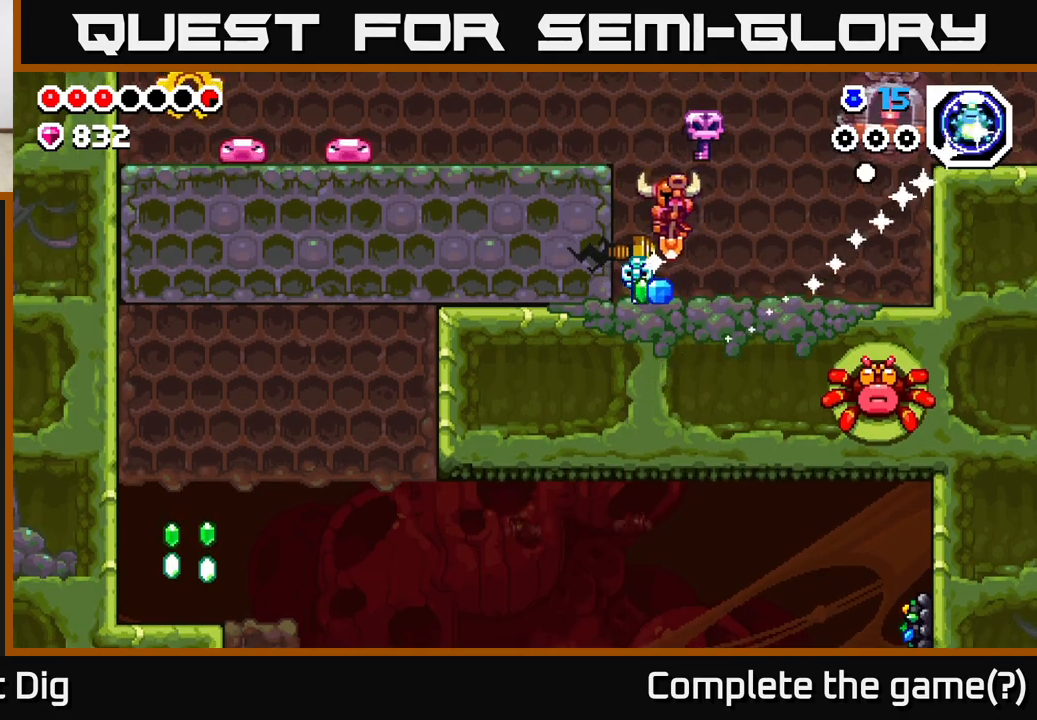
{"buttons": ["DPAD_RIGHT"], "left_stick": "center", "right_stick": "center", "events": [[67, "X", "down"], [183, "X", "up"], [250, "DPAD_RIGHT", "down"]]}
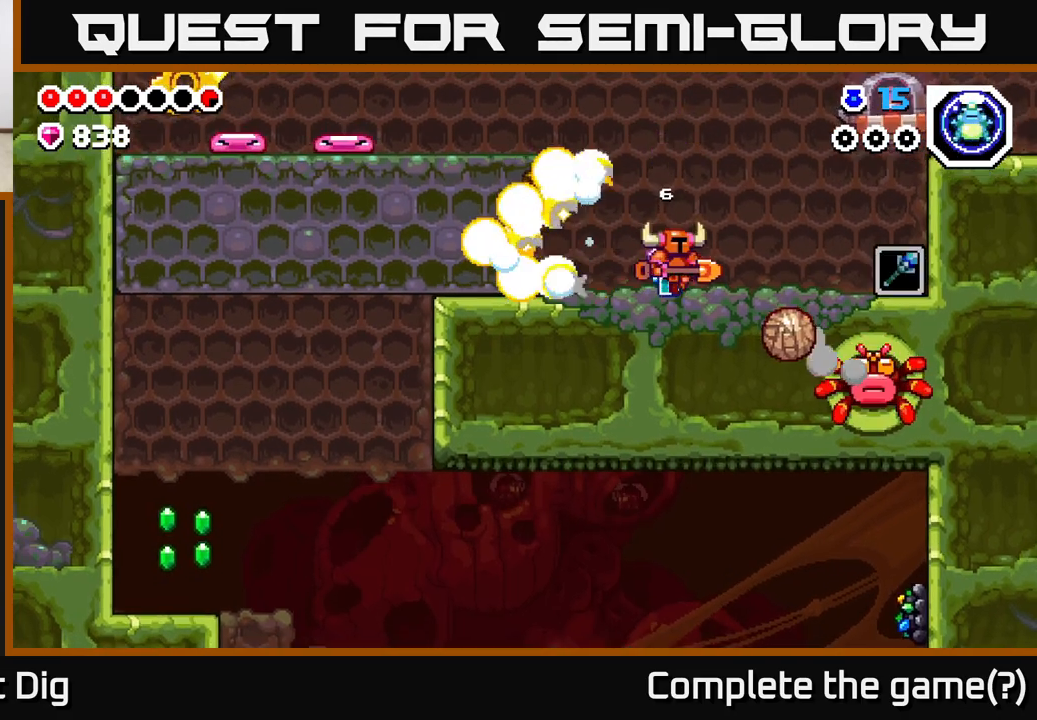
{"buttons": ["DPAD_RIGHT"], "left_stick": "center", "right_stick": "center", "events": [[83, "A", "down"], [383, "A", "up"]]}